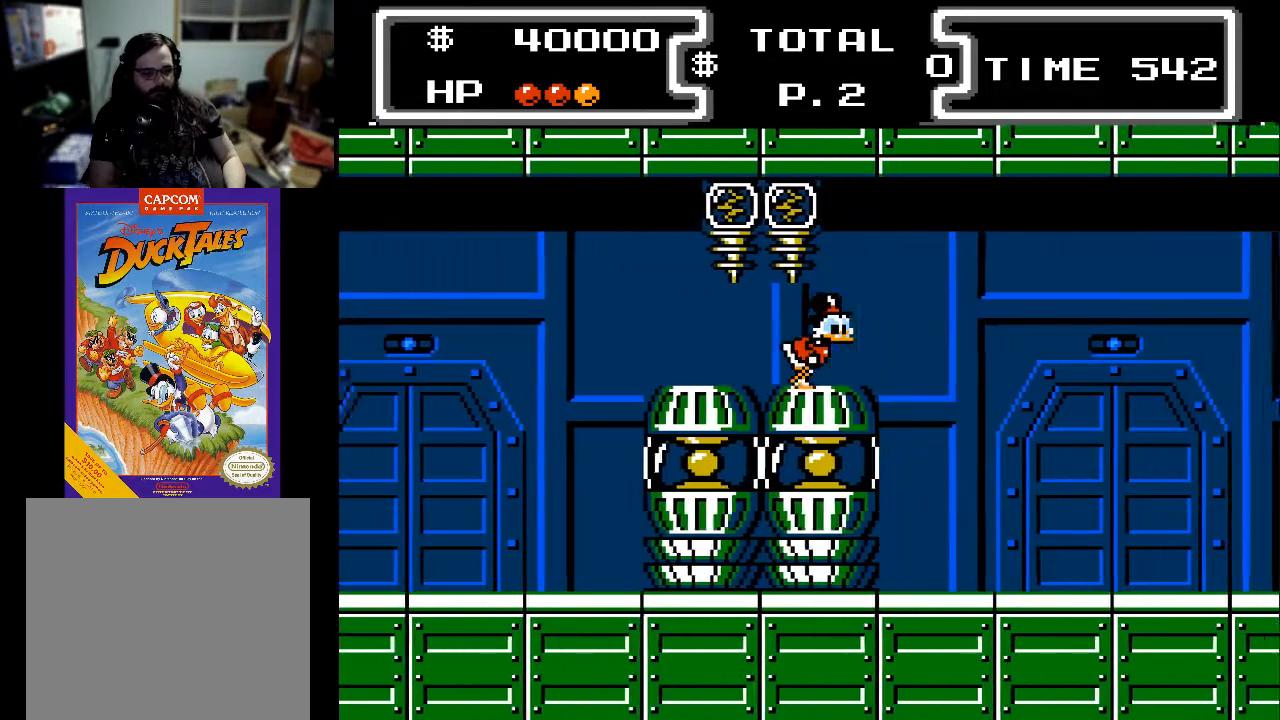
Gameplay with a controller (Xbox layout); each line is a JSON object with the inputs held at the frame after it. "events" lists button and stick changes between this image and that frame as [ms after this image, input, new state], when the widget could be followed in between. Not read: left_stick right_stick.
{"buttons": ["X", "DPAD_DOWN", "DPAD_RIGHT"], "events": [[233, "A", "down"], [233, "DPAD_DOWN", "down"], [300, "X", "down"], [333, "A", "up"]]}
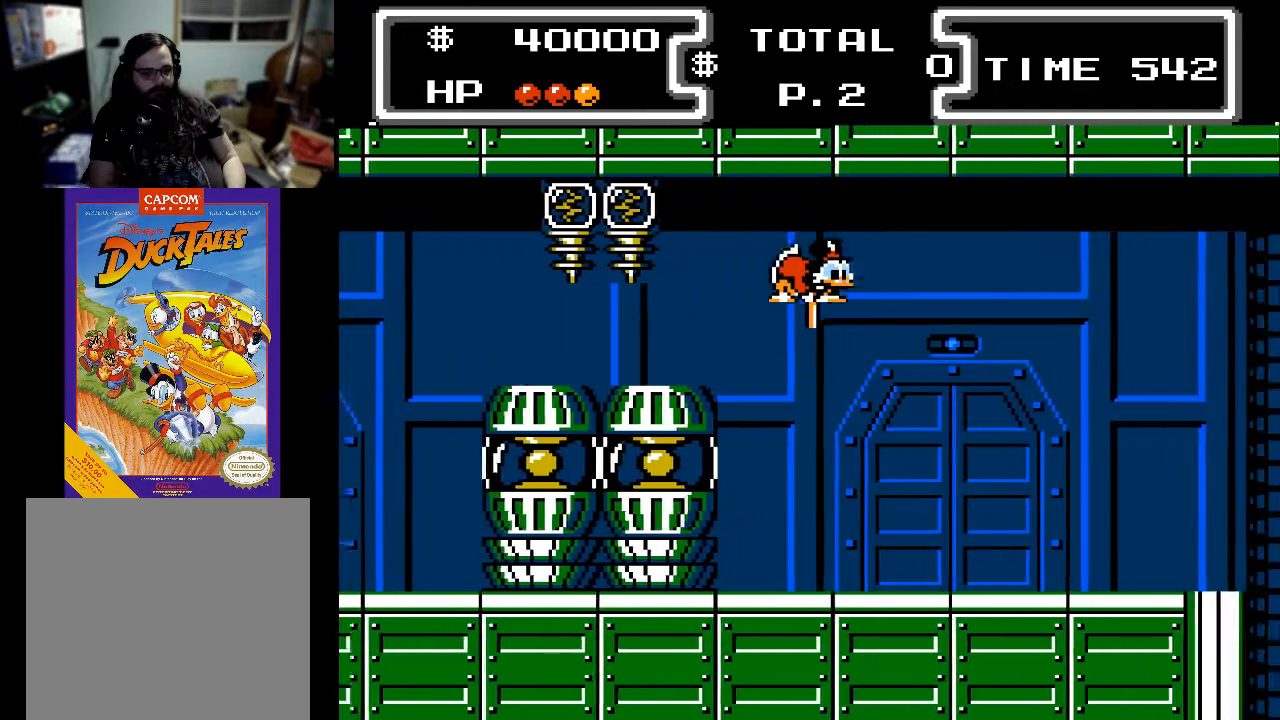
{"buttons": ["X", "DPAD_DOWN", "DPAD_RIGHT"], "events": []}
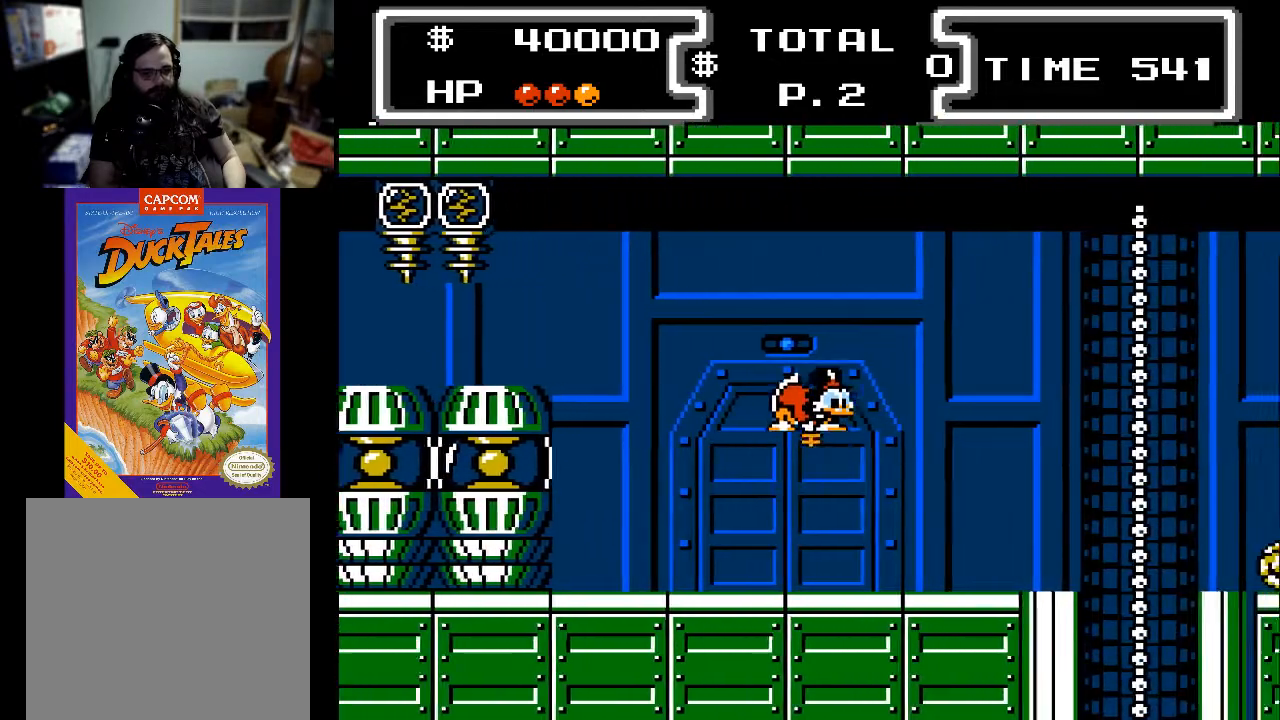
{"buttons": ["X", "DPAD_DOWN", "DPAD_RIGHT"], "events": []}
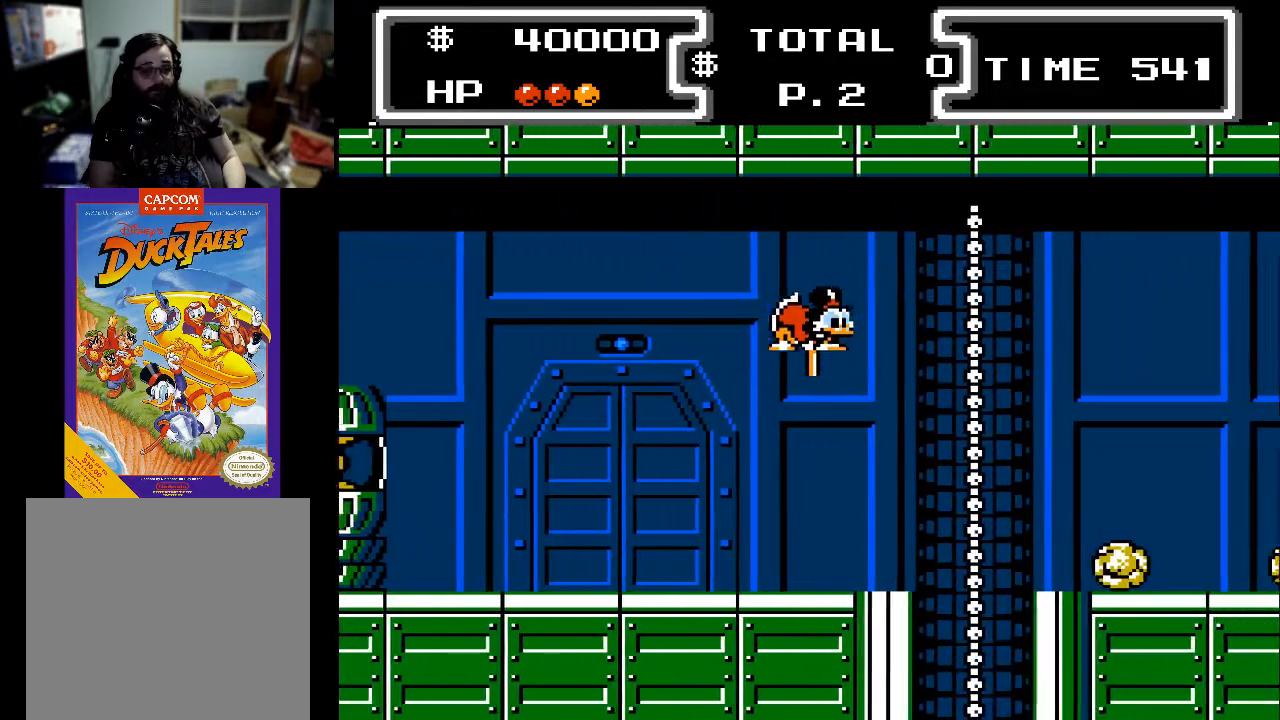
{"buttons": ["X", "DPAD_DOWN", "DPAD_RIGHT"], "events": []}
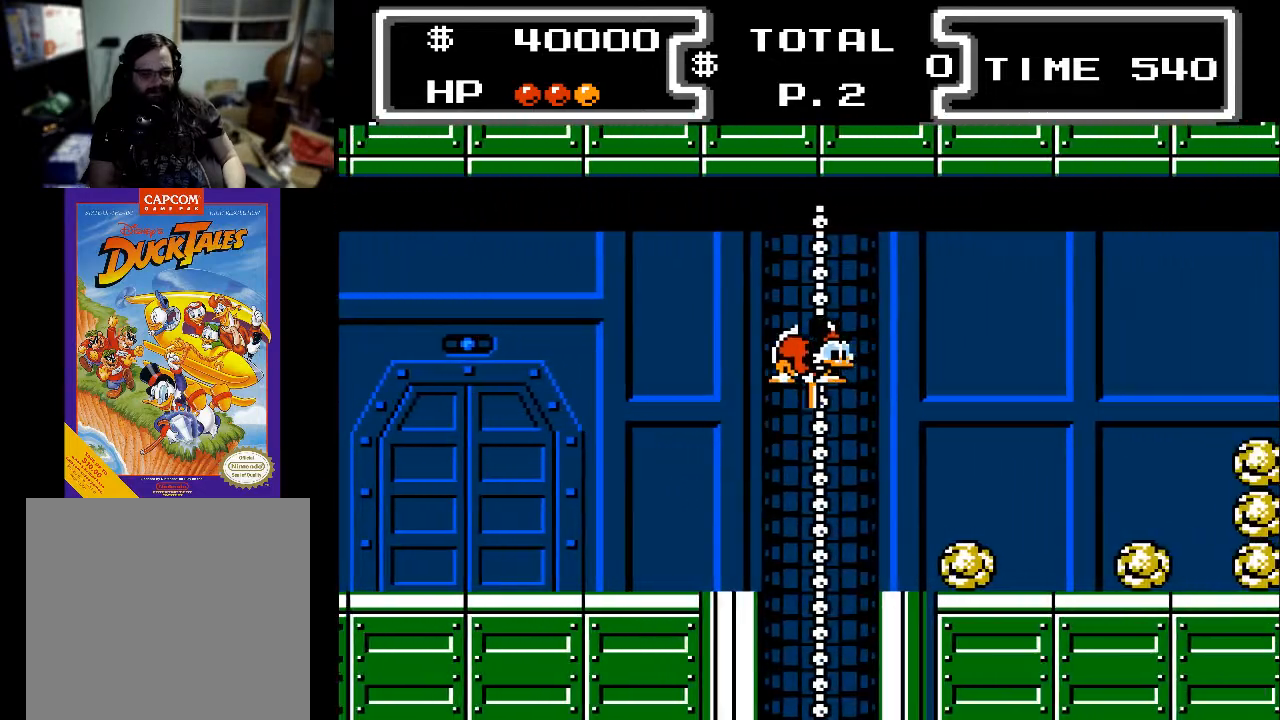
{"buttons": ["X", "DPAD_DOWN", "DPAD_RIGHT"], "events": []}
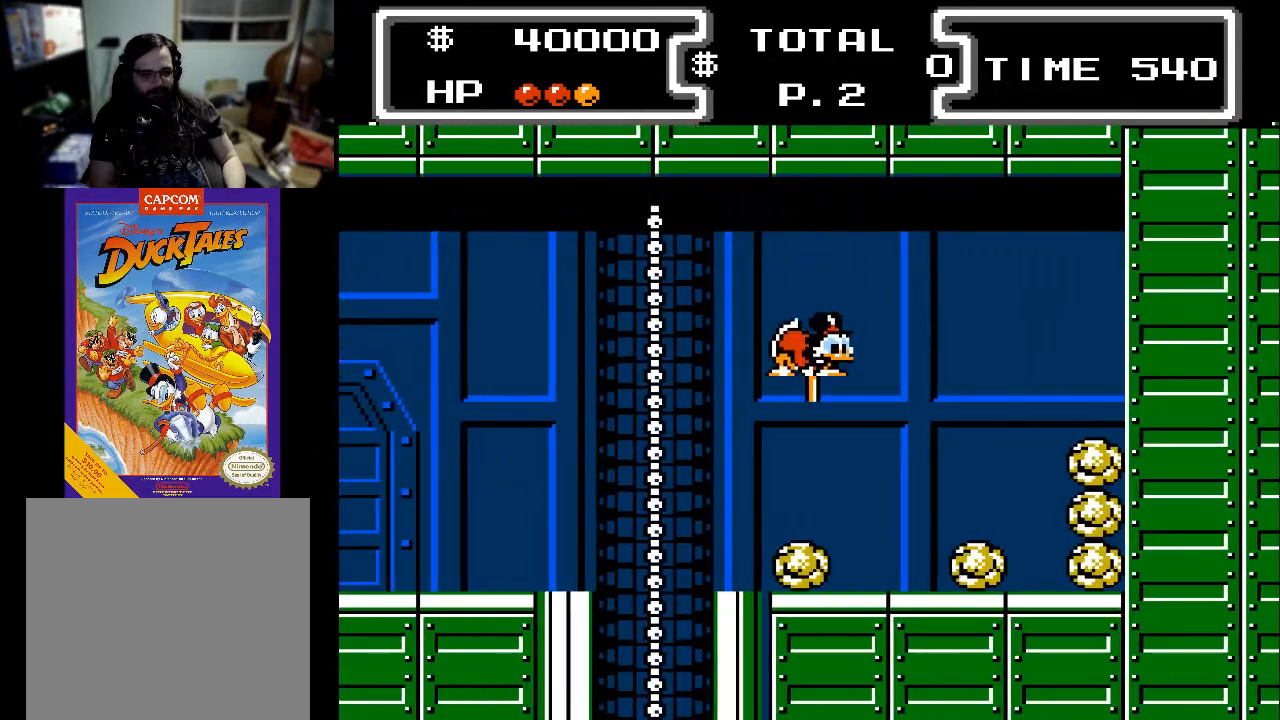
{"buttons": ["DPAD_DOWN", "DPAD_LEFT"], "events": [[200, "DPAD_RIGHT", "up"], [233, "DPAD_LEFT", "down"], [467, "X", "up"]]}
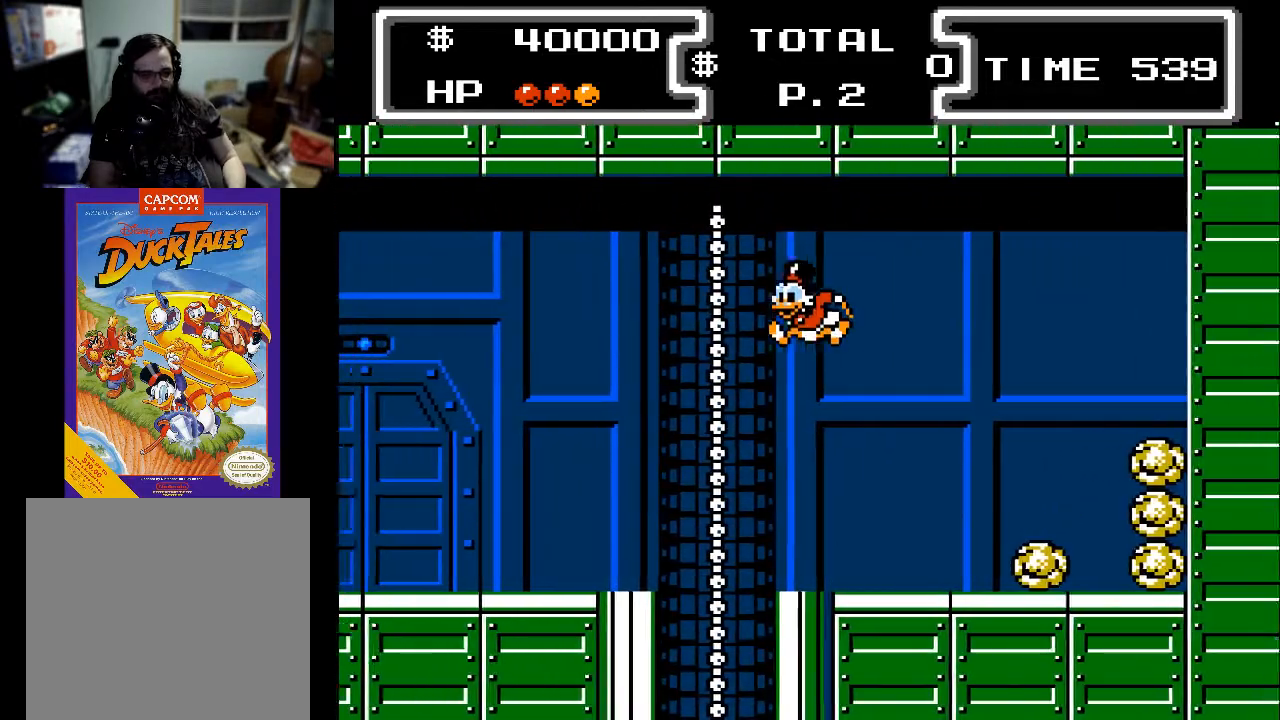
{"buttons": [], "events": [[100, "DPAD_DOWN", "up"], [300, "DPAD_LEFT", "up"]]}
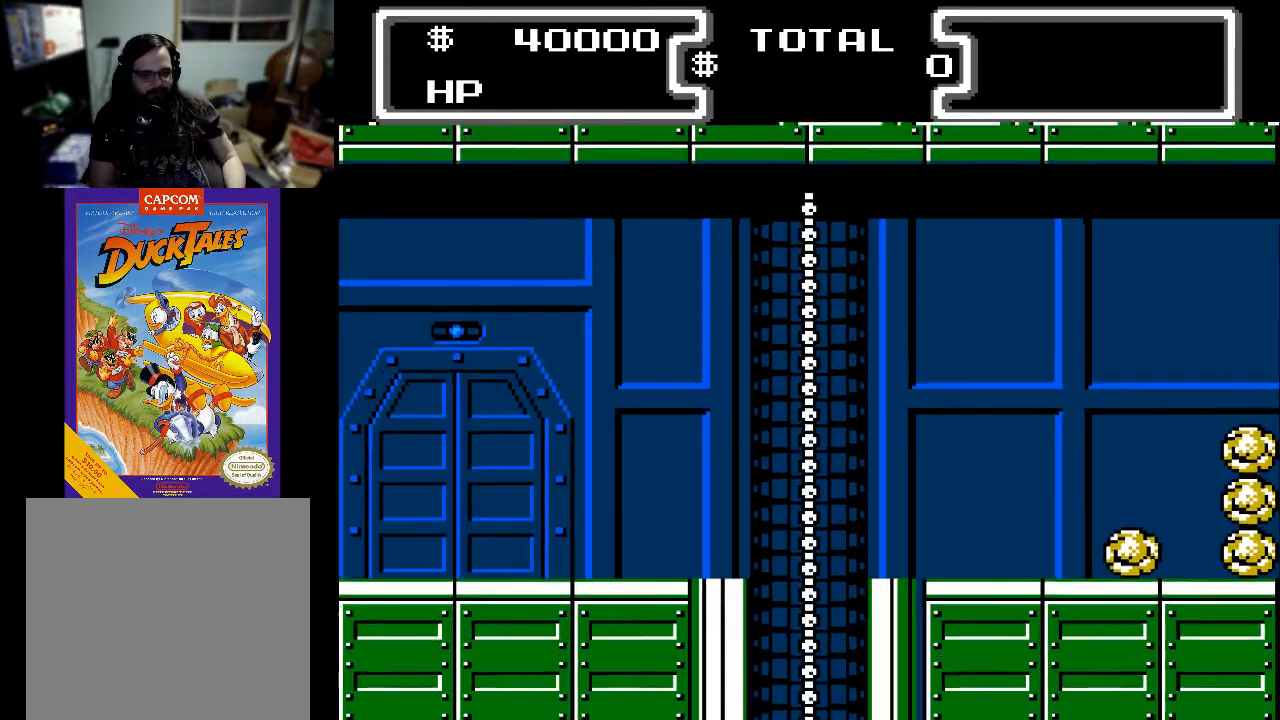
{"buttons": ["DPAD_RIGHT"], "events": [[500, "DPAD_RIGHT", "down"]]}
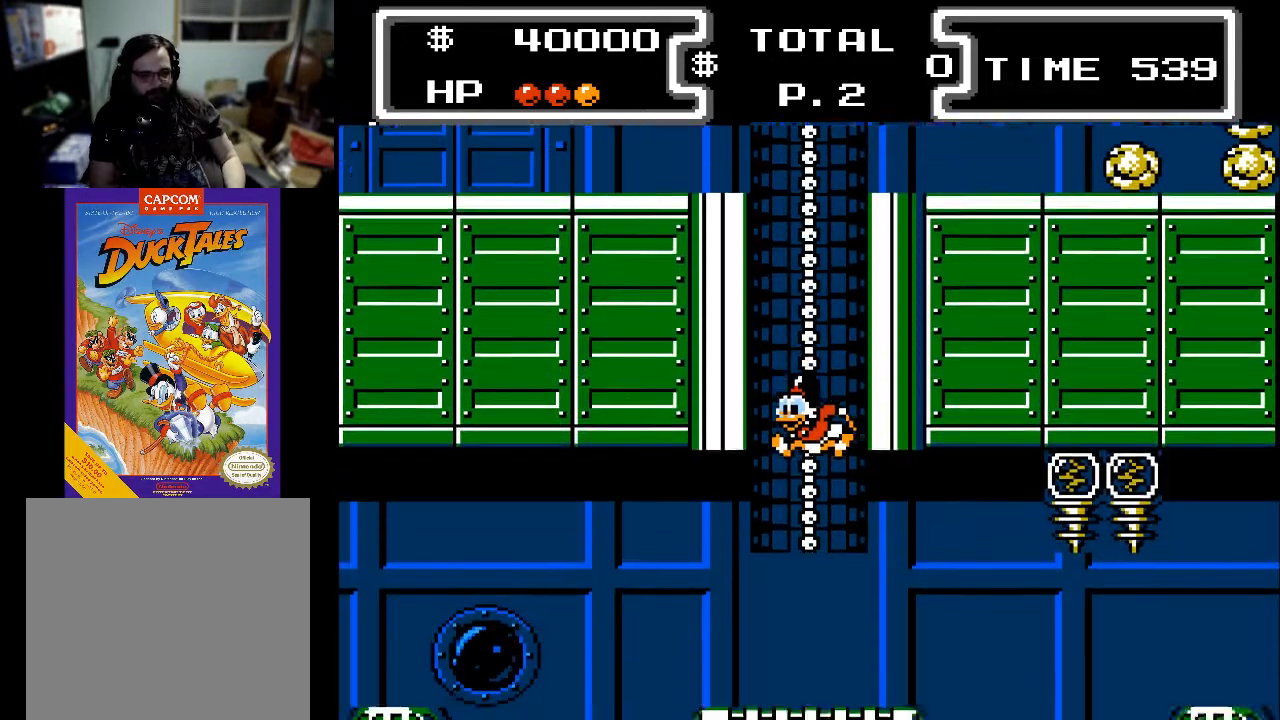
{"buttons": ["DPAD_RIGHT"], "events": []}
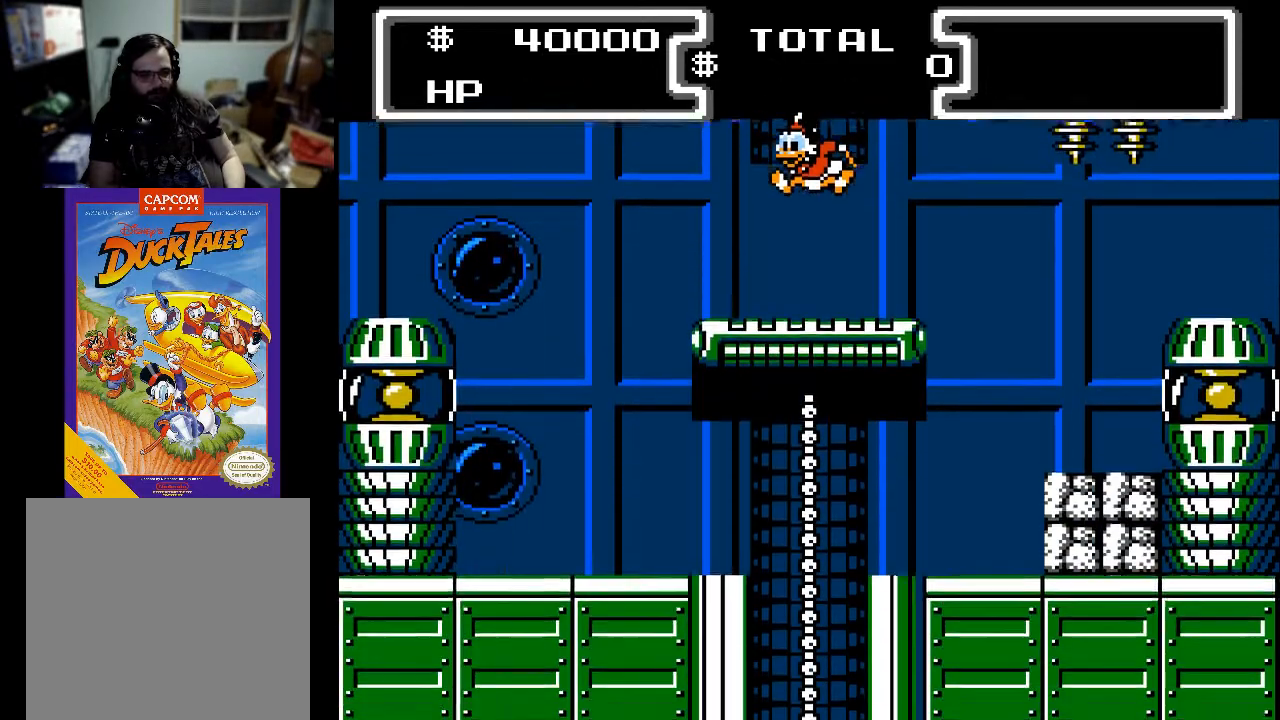
{"buttons": ["DPAD_RIGHT"], "events": []}
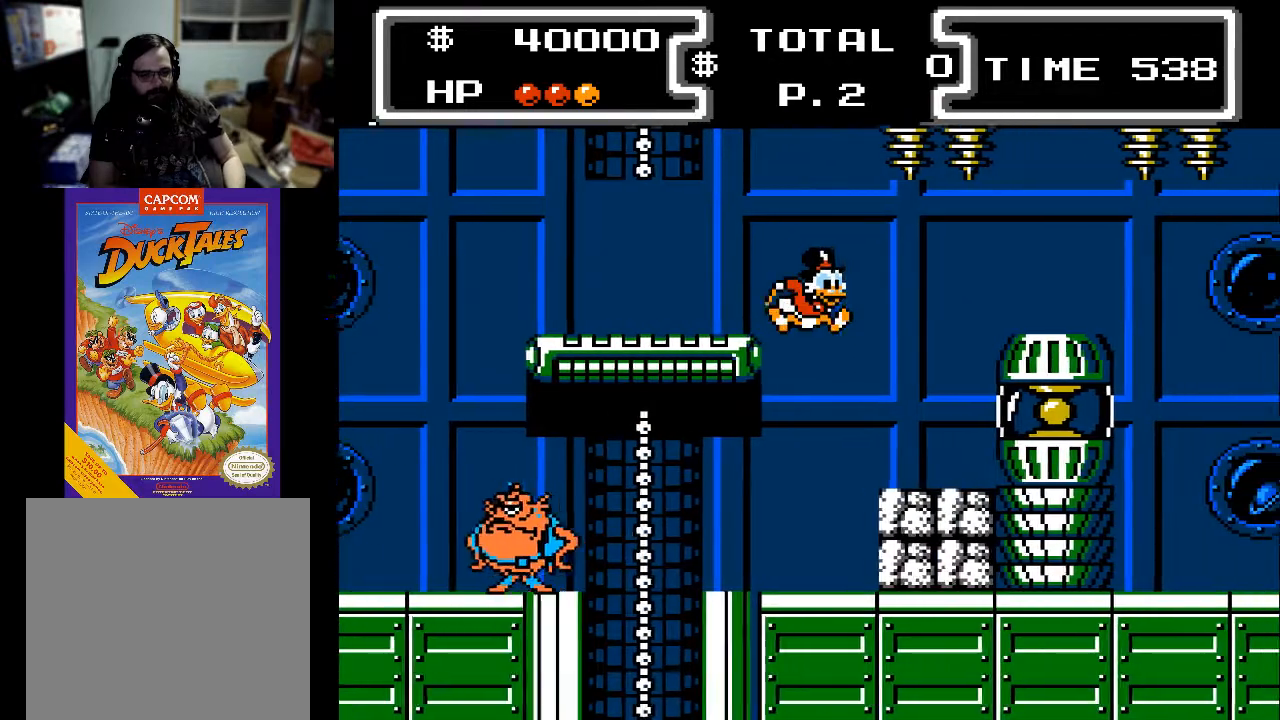
{"buttons": ["DPAD_RIGHT"], "events": []}
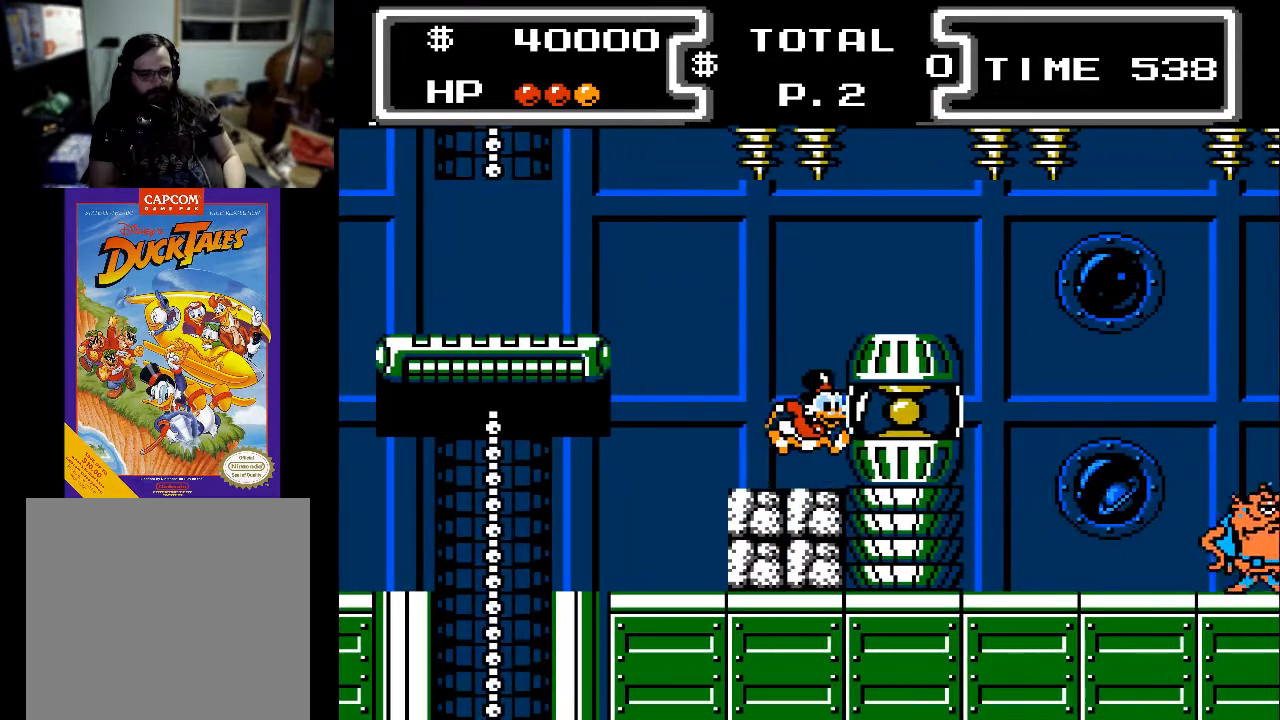
{"buttons": ["DPAD_RIGHT"], "events": [[33, "A", "down"], [333, "A", "up"]]}
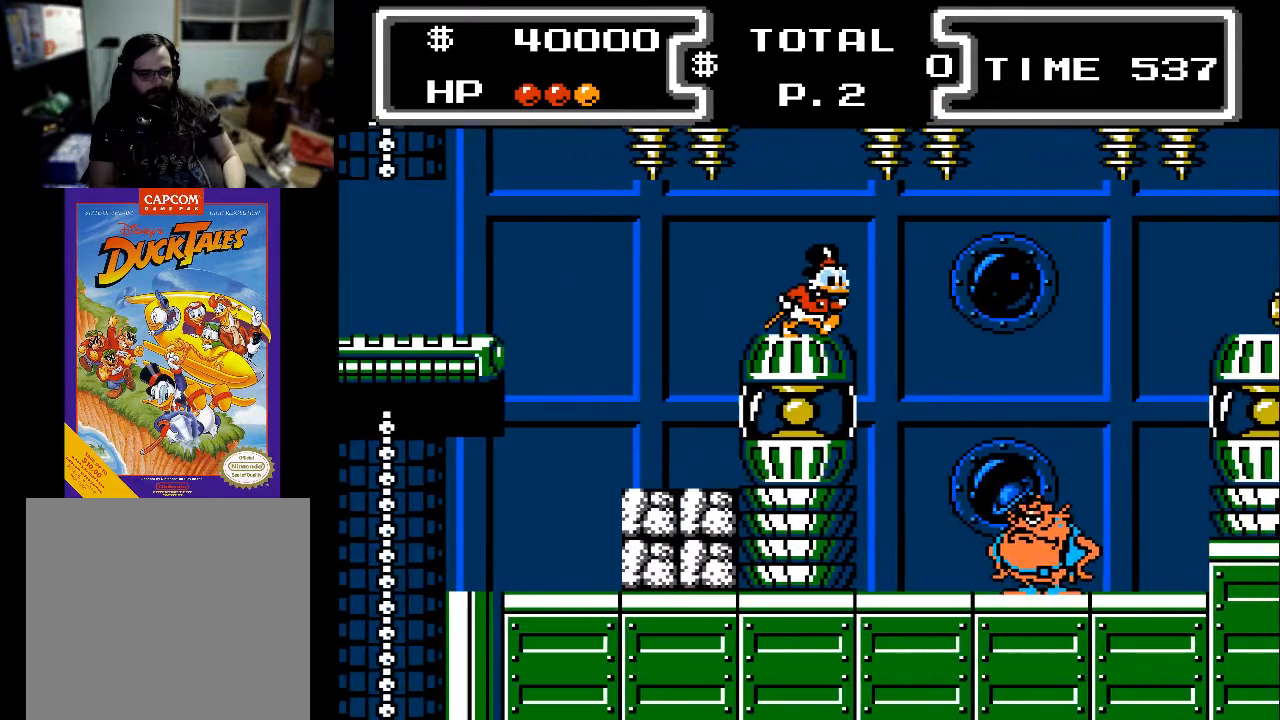
{"buttons": ["X", "DPAD_DOWN", "DPAD_RIGHT"], "events": [[367, "DPAD_DOWN", "down"], [367, "X", "down"]]}
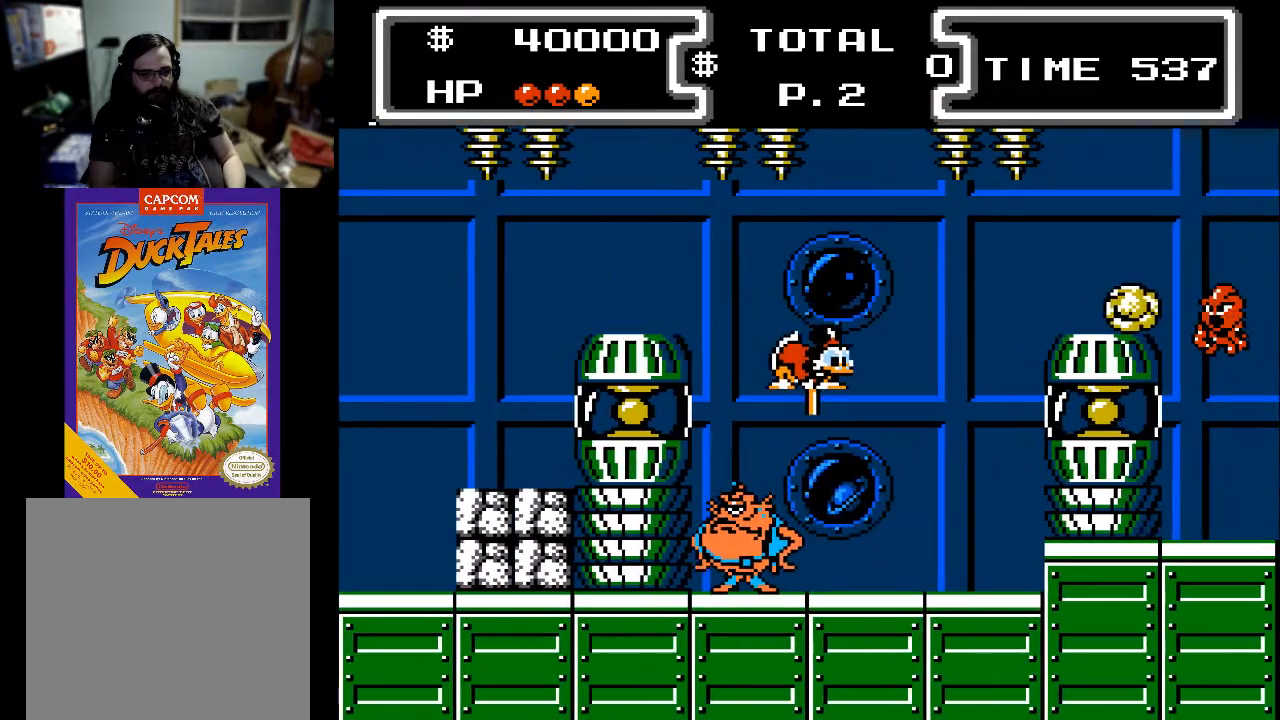
{"buttons": ["DPAD_DOWN", "DPAD_RIGHT"], "events": [[100, "DPAD_RIGHT", "up"], [200, "DPAD_LEFT", "down"], [233, "DPAD_LEFT", "up"], [300, "DPAD_RIGHT", "down"], [367, "X", "up"]]}
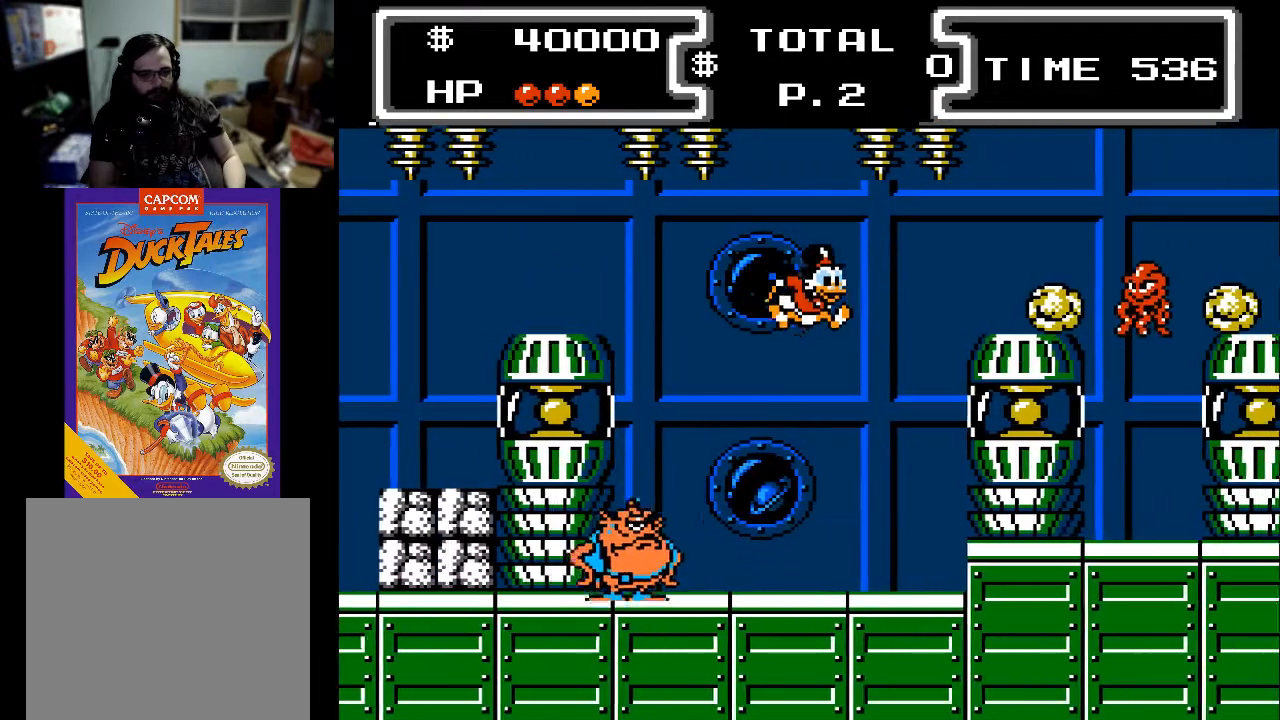
{"buttons": ["A", "X", "DPAD_DOWN", "DPAD_RIGHT"], "events": [[400, "A", "down"], [433, "X", "down"]]}
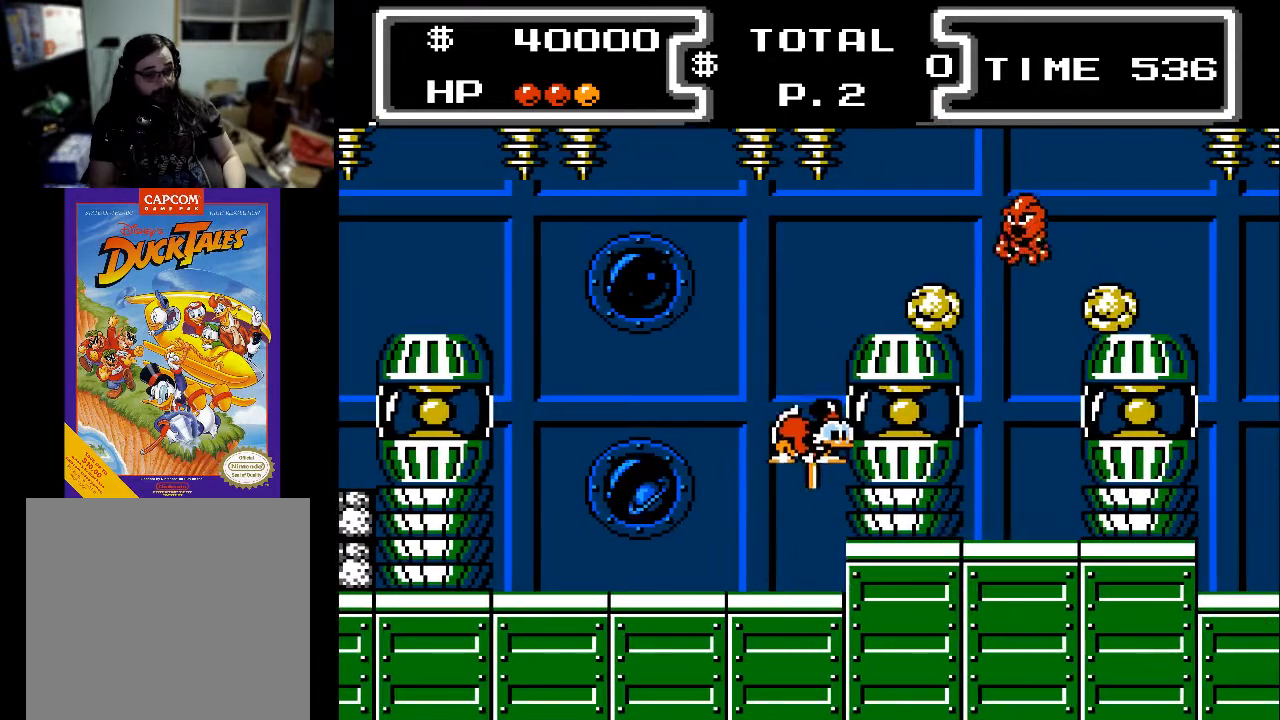
{"buttons": ["X", "DPAD_DOWN", "DPAD_RIGHT"], "events": [[67, "A", "up"], [100, "DPAD_RIGHT", "up"], [500, "DPAD_RIGHT", "down"]]}
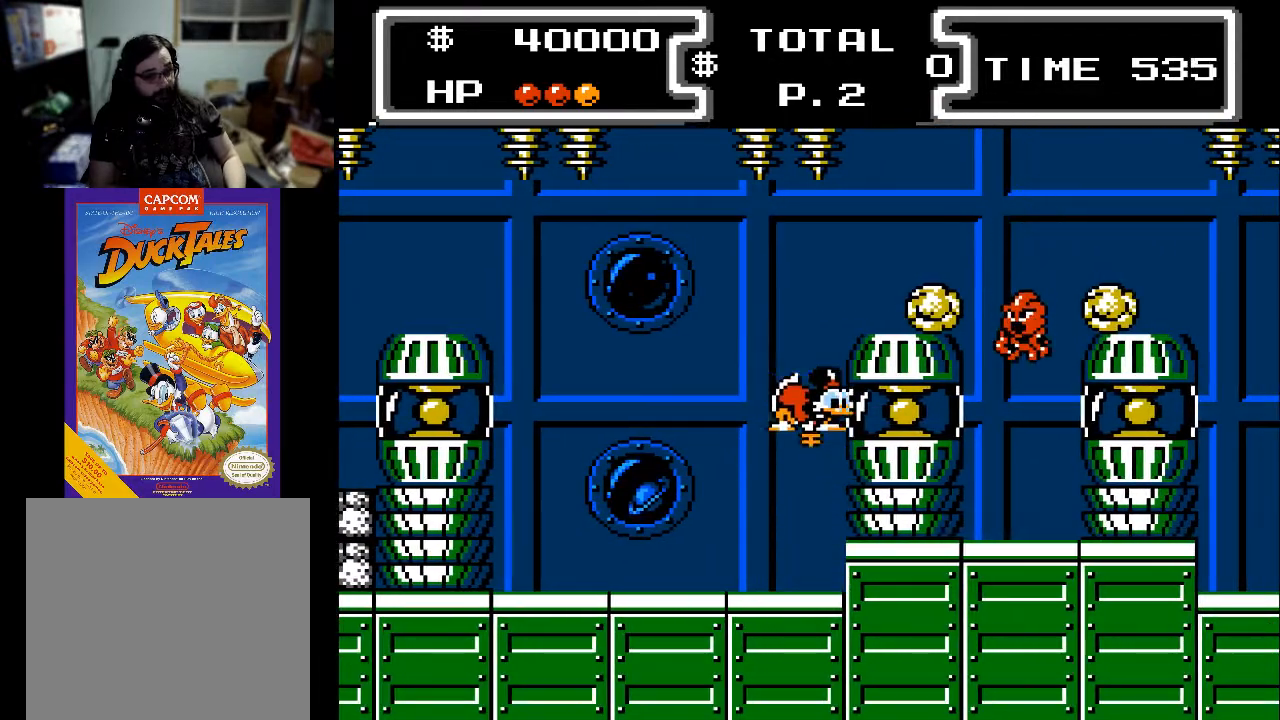
{"buttons": ["DPAD_RIGHT"], "events": [[267, "DPAD_DOWN", "up"], [267, "X", "up"]]}
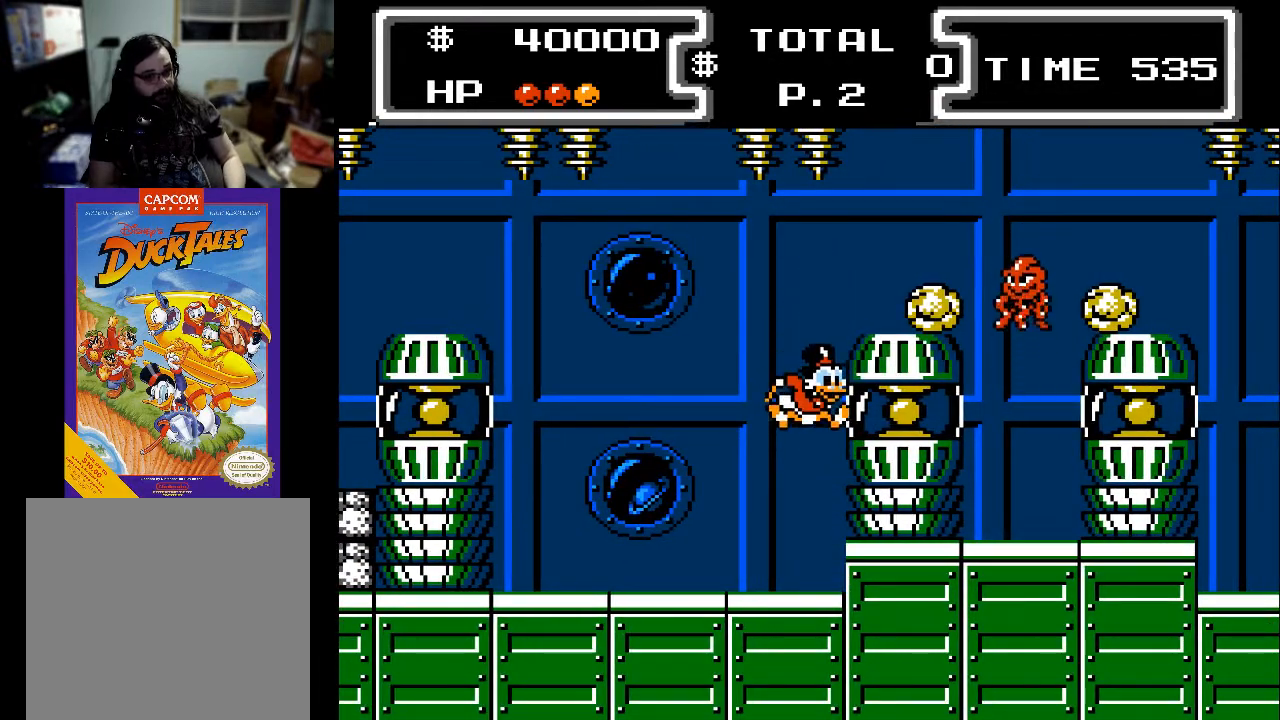
{"buttons": ["X", "DPAD_DOWN"], "events": [[333, "DPAD_DOWN", "down"], [367, "DPAD_RIGHT", "up"], [367, "X", "down"]]}
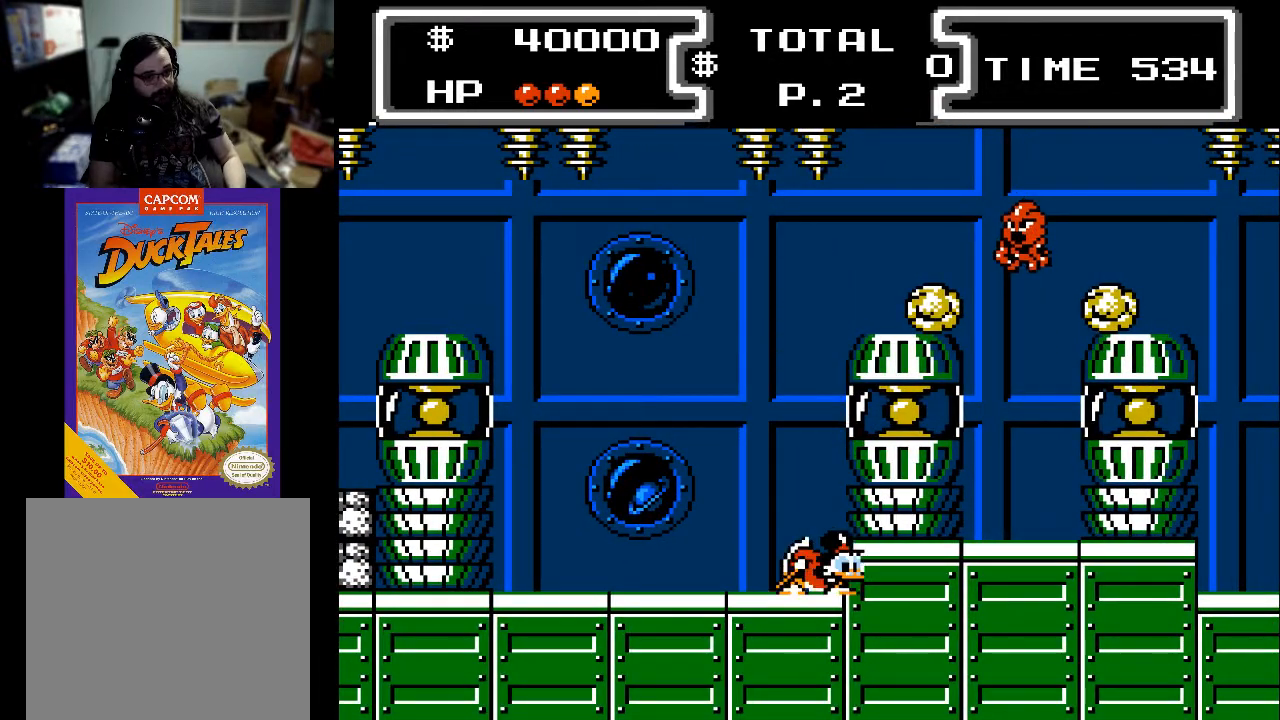
{"buttons": ["X", "DPAD_DOWN"], "events": [[100, "A", "down"], [300, "A", "up"]]}
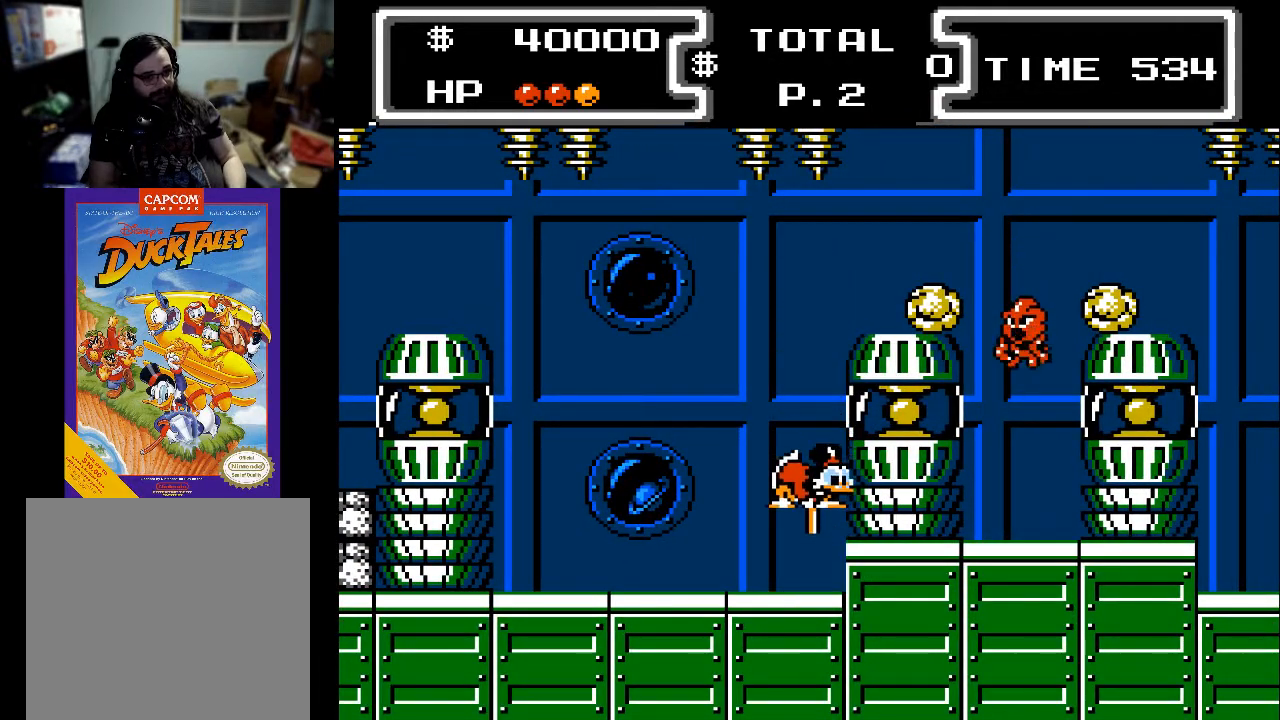
{"buttons": ["X", "DPAD_DOWN", "DPAD_RIGHT"], "events": [[200, "DPAD_RIGHT", "down"]]}
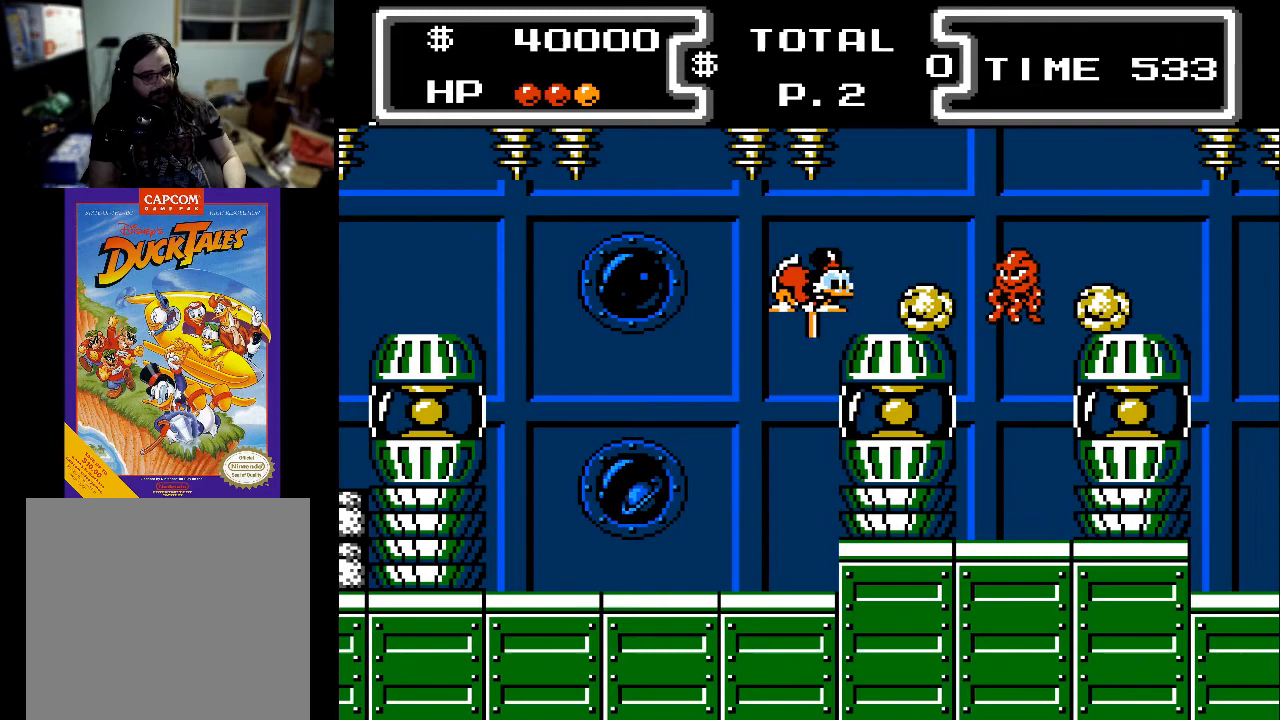
{"buttons": ["DPAD_RIGHT"], "events": [[100, "DPAD_DOWN", "up"], [100, "X", "up"]]}
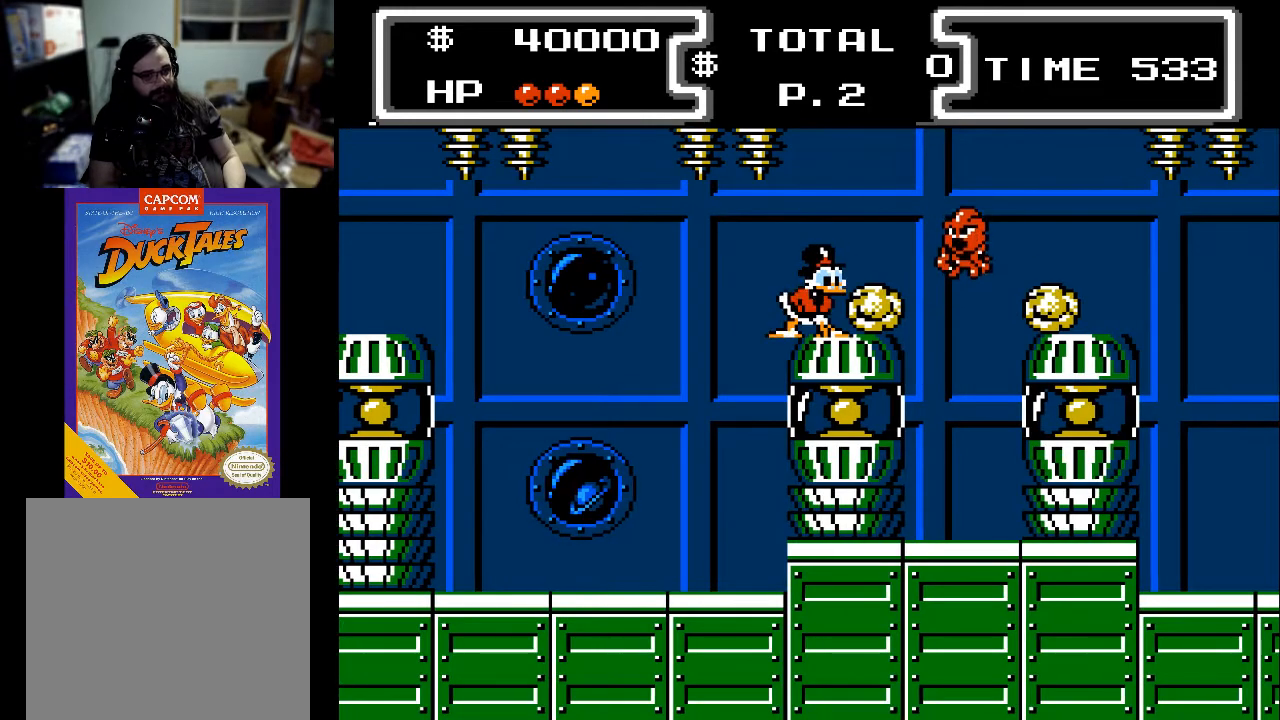
{"buttons": ["DPAD_RIGHT"], "events": []}
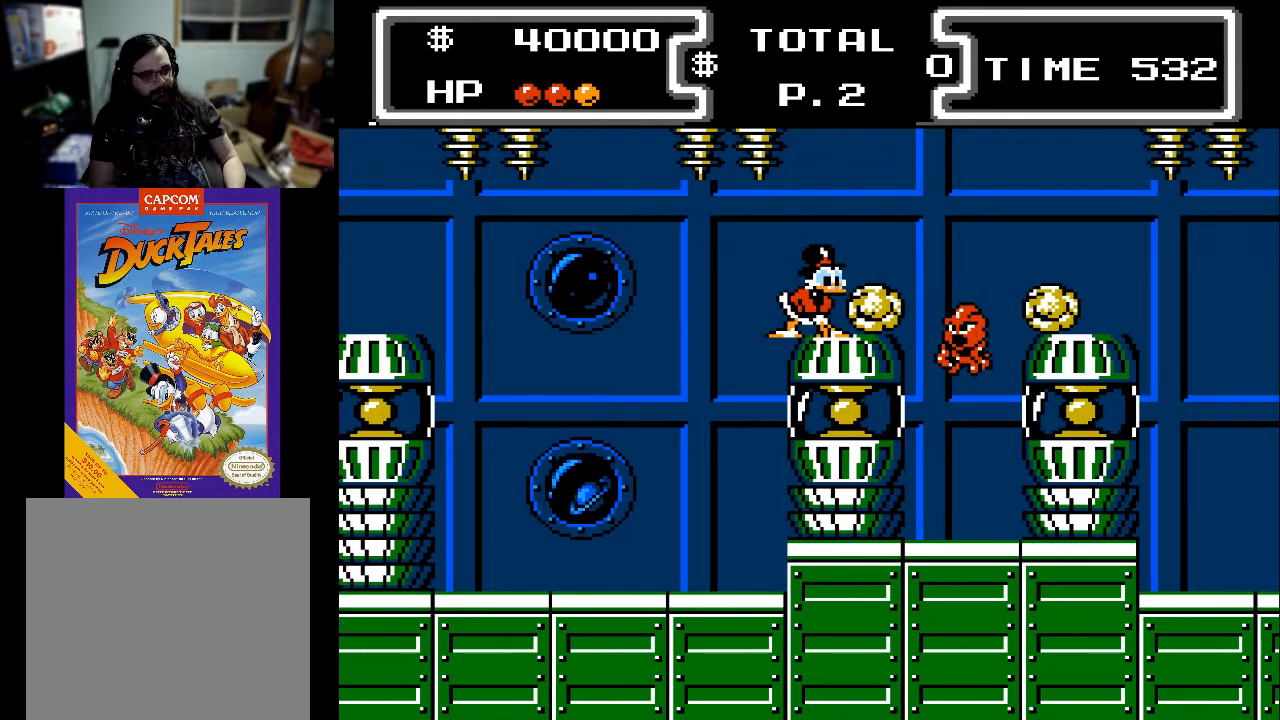
{"buttons": ["X", "DPAD_RIGHT"], "events": [[467, "X", "down"]]}
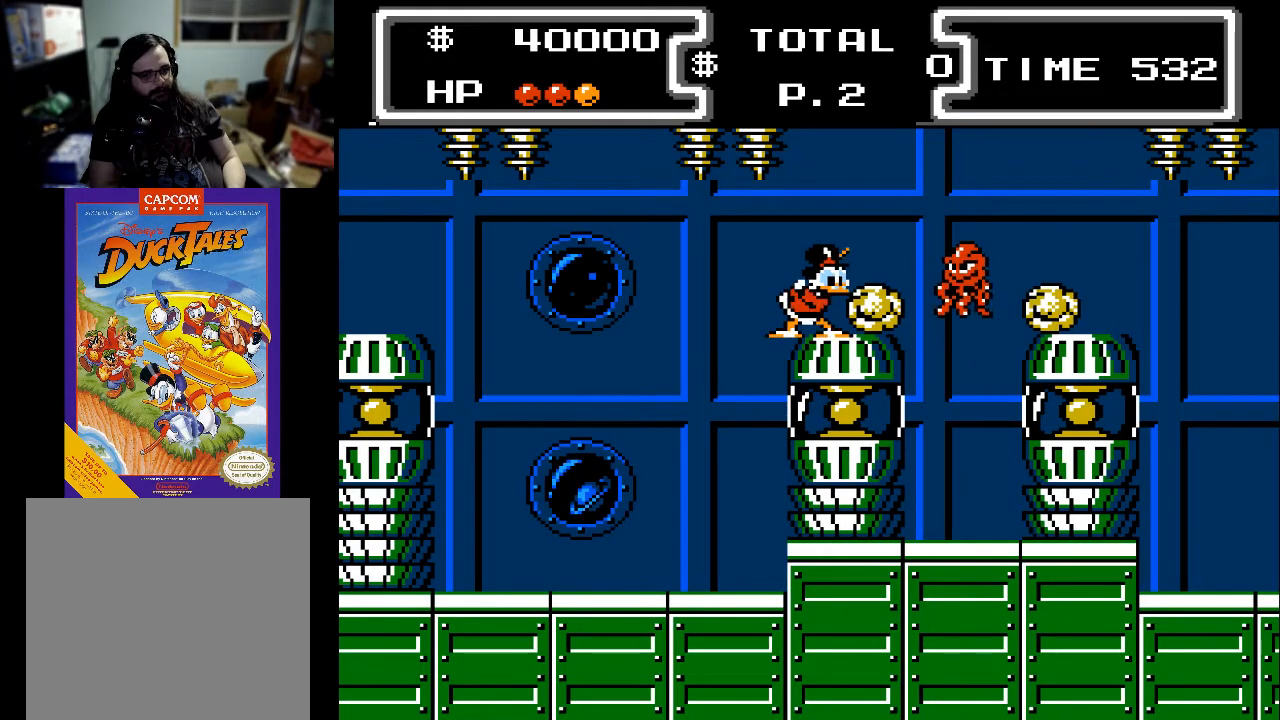
{"buttons": ["DPAD_RIGHT"], "events": [[33, "X", "up"], [400, "DPAD_RIGHT", "up"], [500, "DPAD_RIGHT", "down"]]}
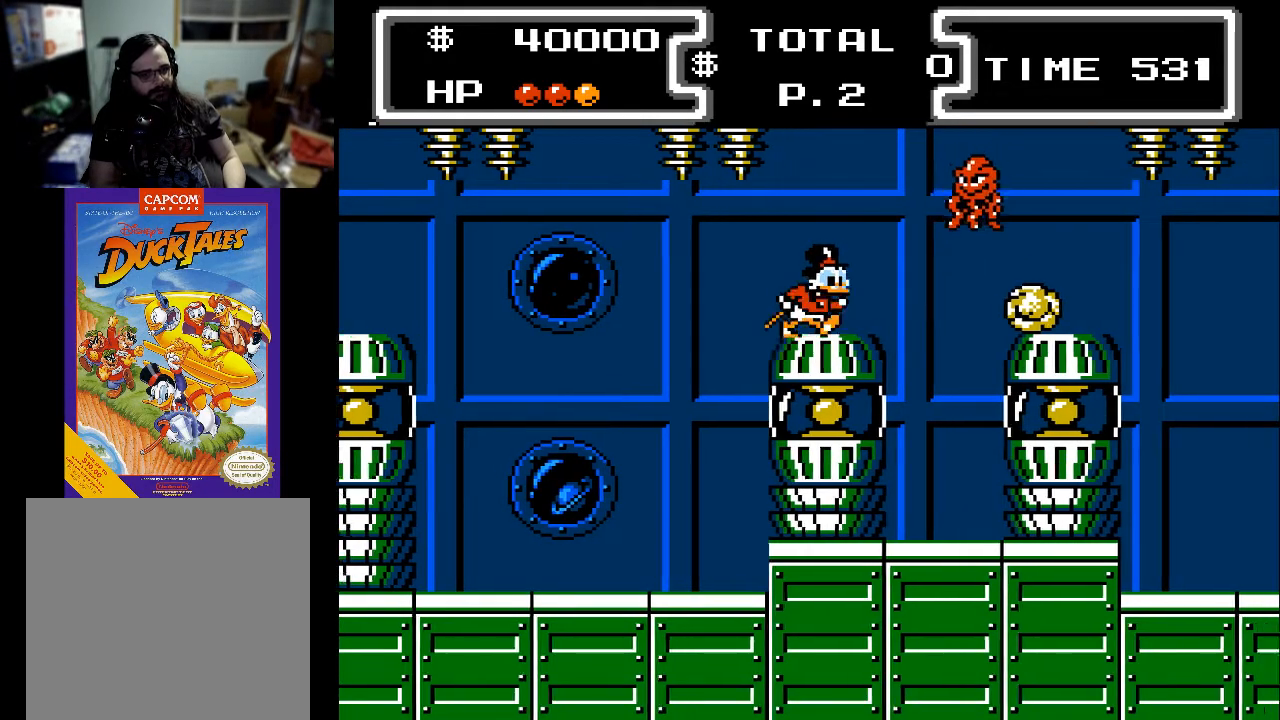
{"buttons": ["DPAD_RIGHT"], "events": [[233, "A", "down"], [467, "A", "up"]]}
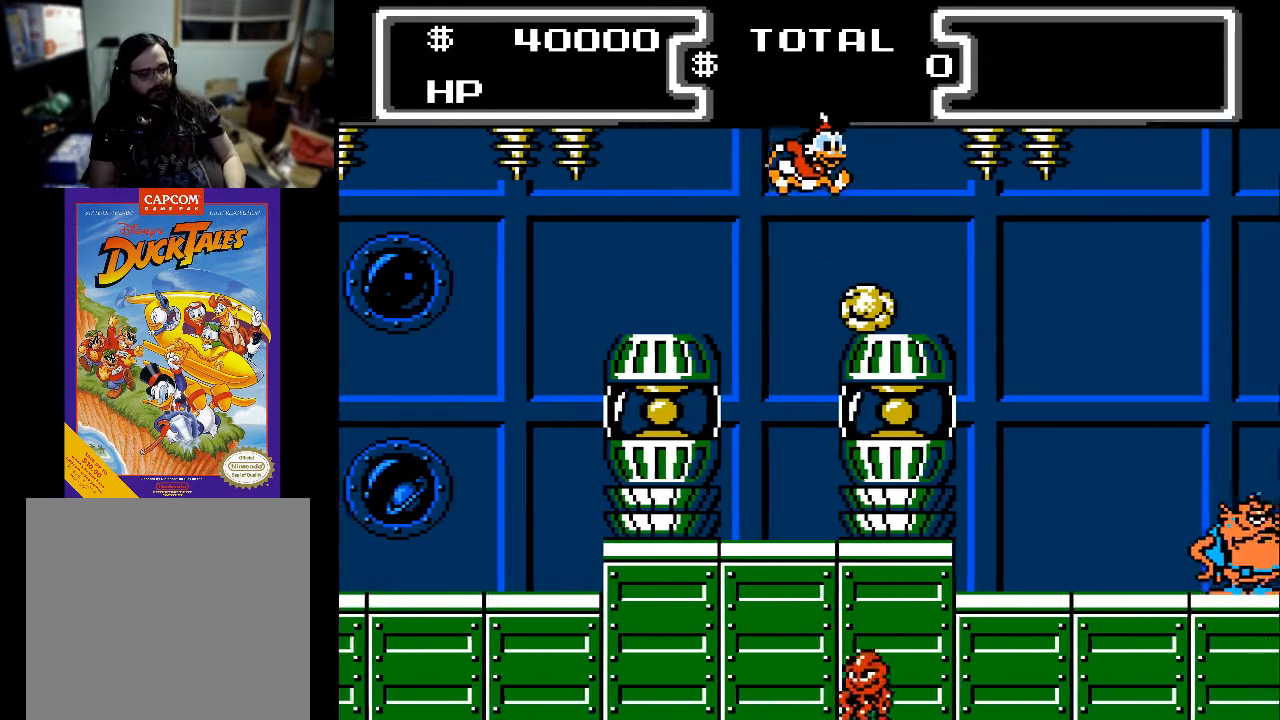
{"buttons": ["DPAD_RIGHT"], "events": []}
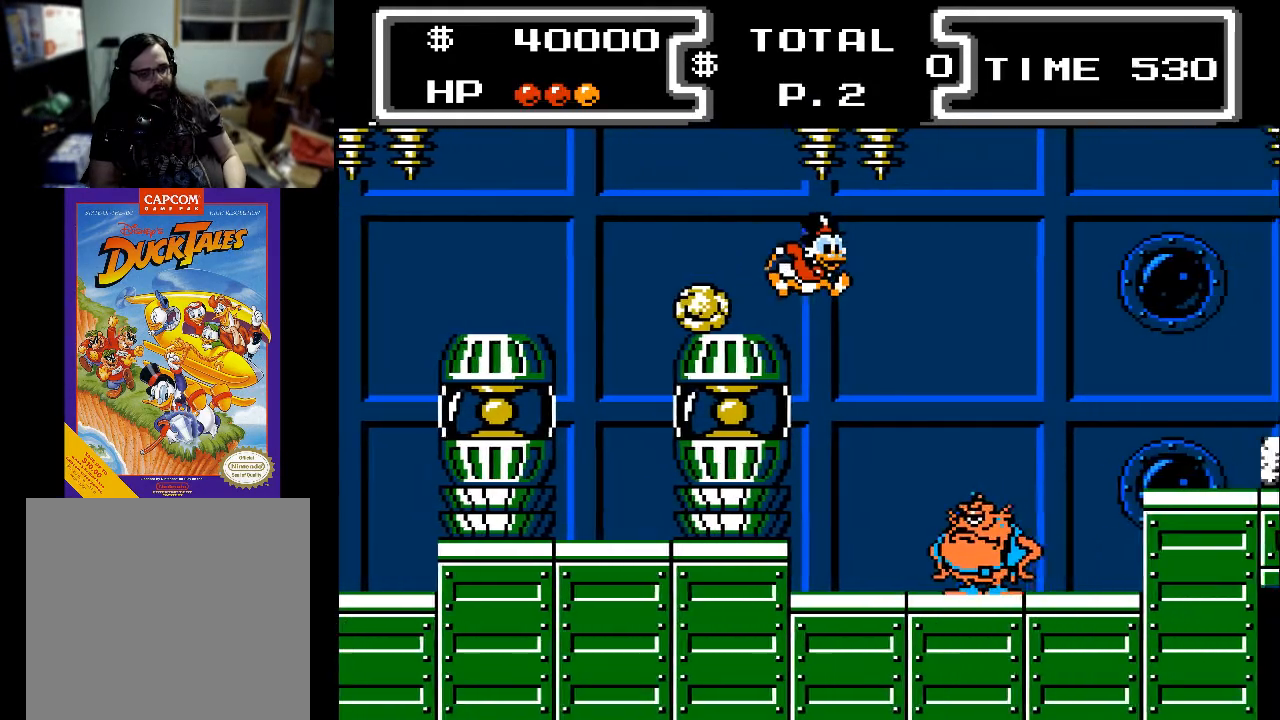
{"buttons": ["X", "DPAD_DOWN", "DPAD_RIGHT"], "events": [[167, "DPAD_DOWN", "down"], [300, "X", "down"]]}
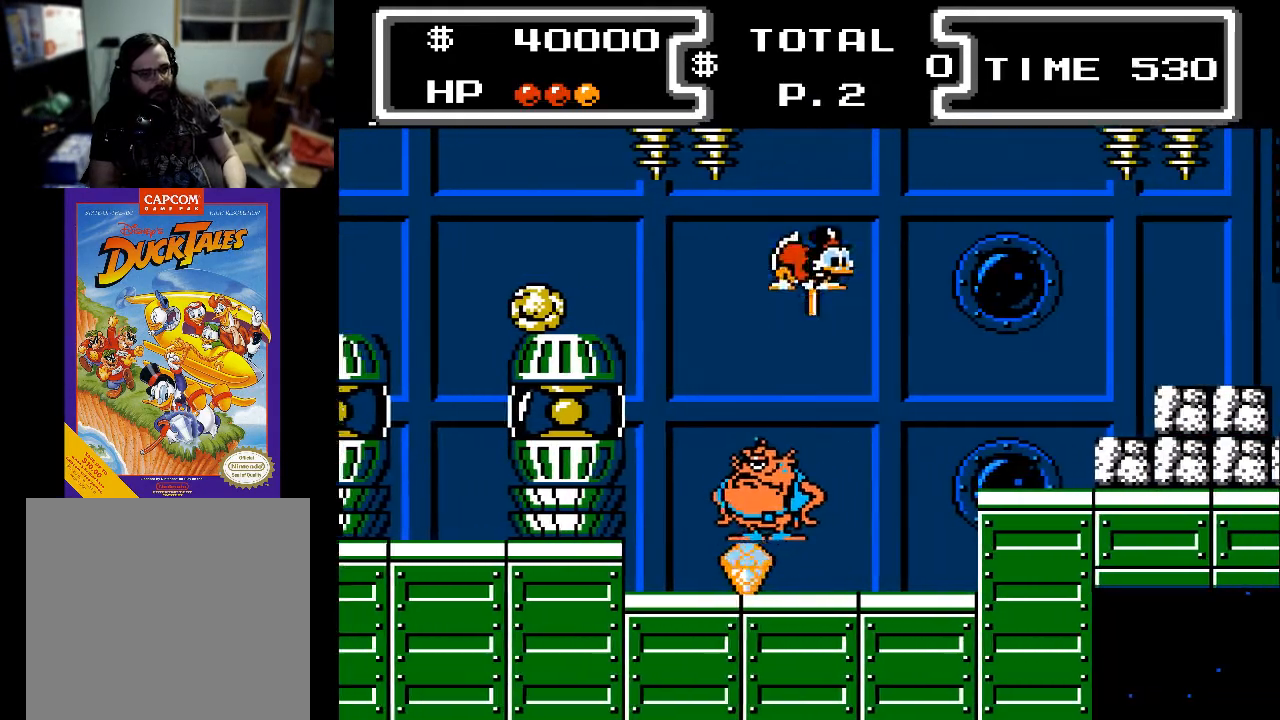
{"buttons": ["DPAD_LEFT"], "events": [[67, "X", "up"], [133, "DPAD_DOWN", "up"], [300, "DPAD_RIGHT", "up"], [400, "DPAD_LEFT", "down"]]}
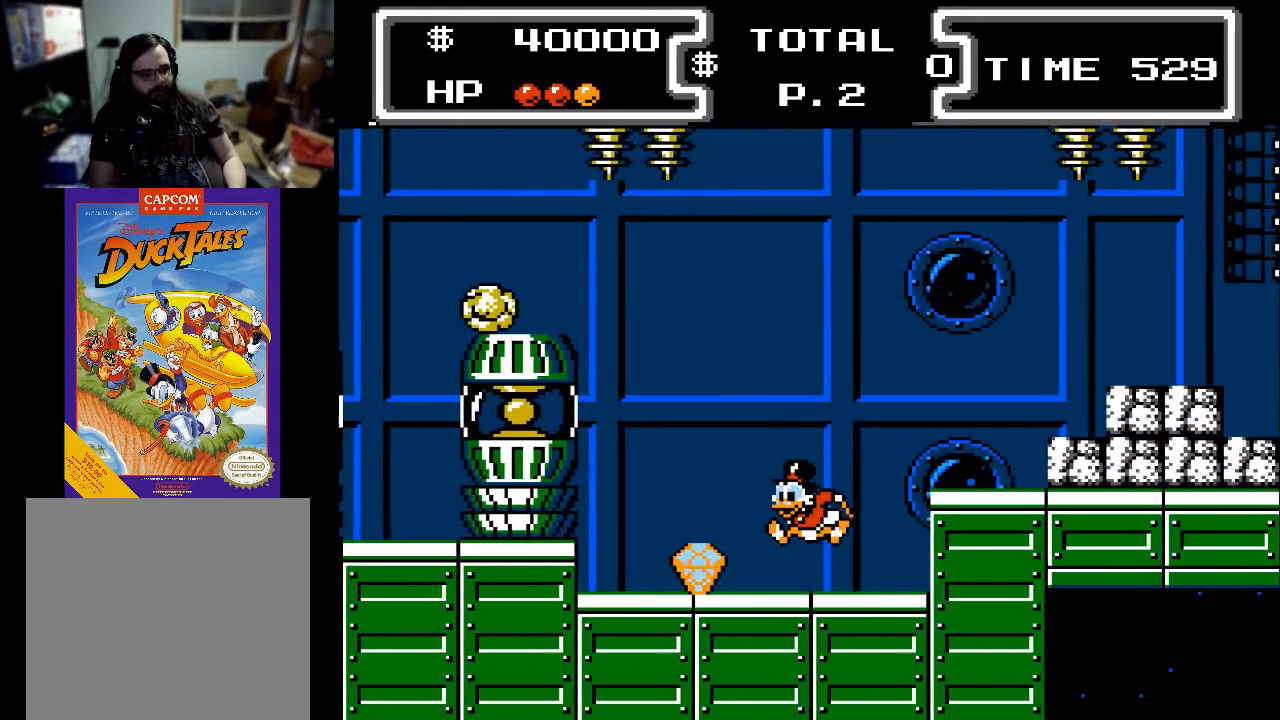
{"buttons": ["DPAD_RIGHT"], "events": [[300, "DPAD_LEFT", "up"], [367, "DPAD_RIGHT", "down"]]}
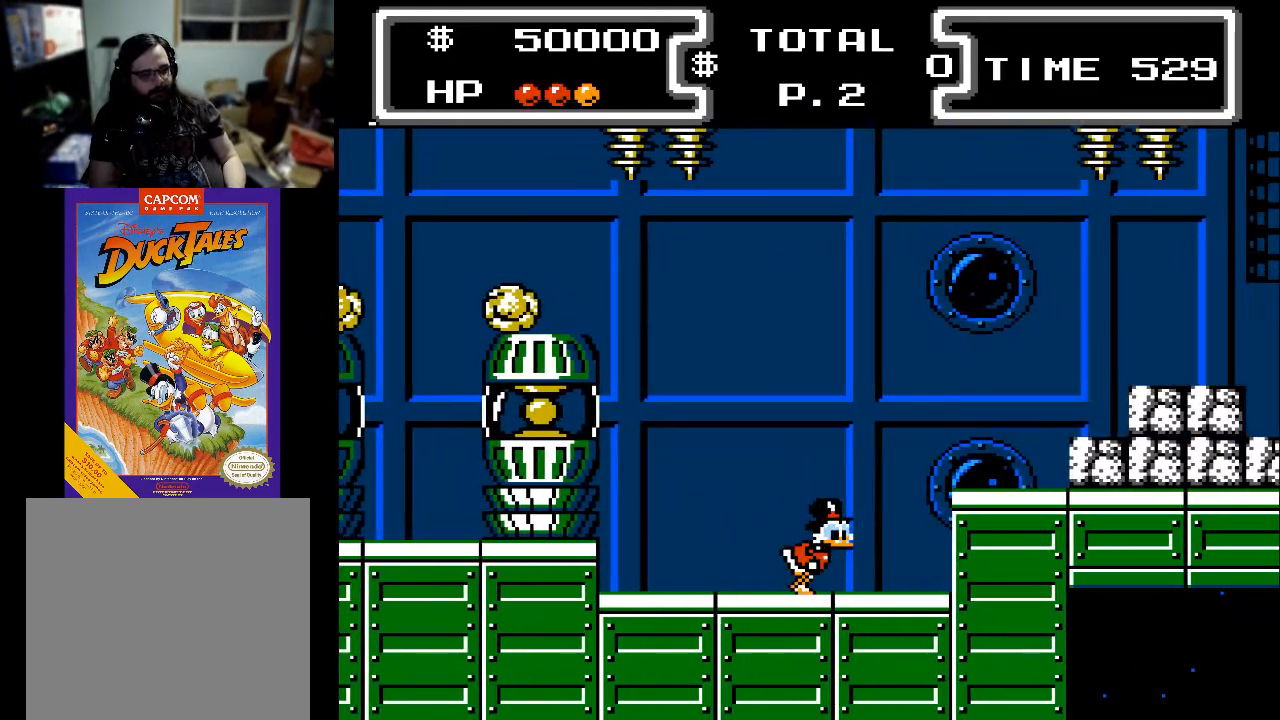
{"buttons": ["DPAD_RIGHT"], "events": [[100, "A", "down"], [367, "A", "up"]]}